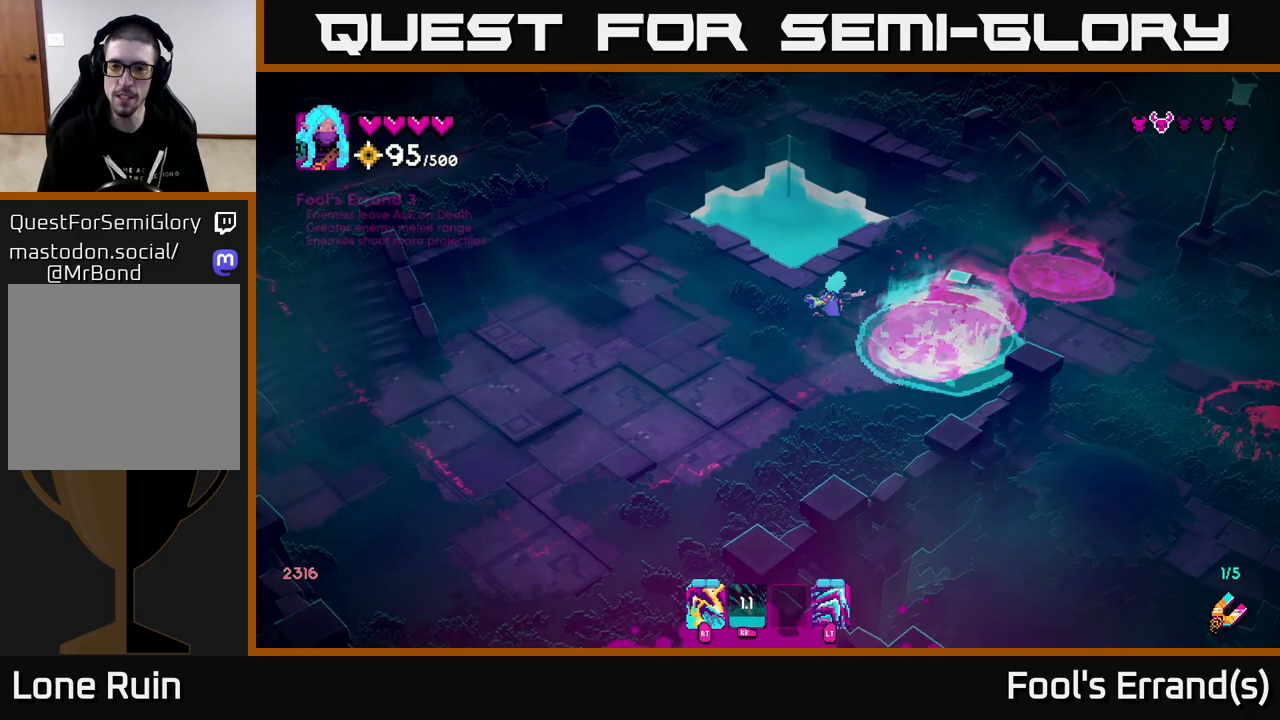
Gameplay with a controller (Xbox layout); each line is a JSON object with the inputs held at the frame after it. "events" lists button and stick changes between this image and that frame as [ms after this image, input, new state], when the widget could be followed in between.
{"buttons": [], "left_stick": "up-right", "right_stick": "right", "events": [[217, "left_stick", "center"], [467, "left_stick", "up-right"]]}
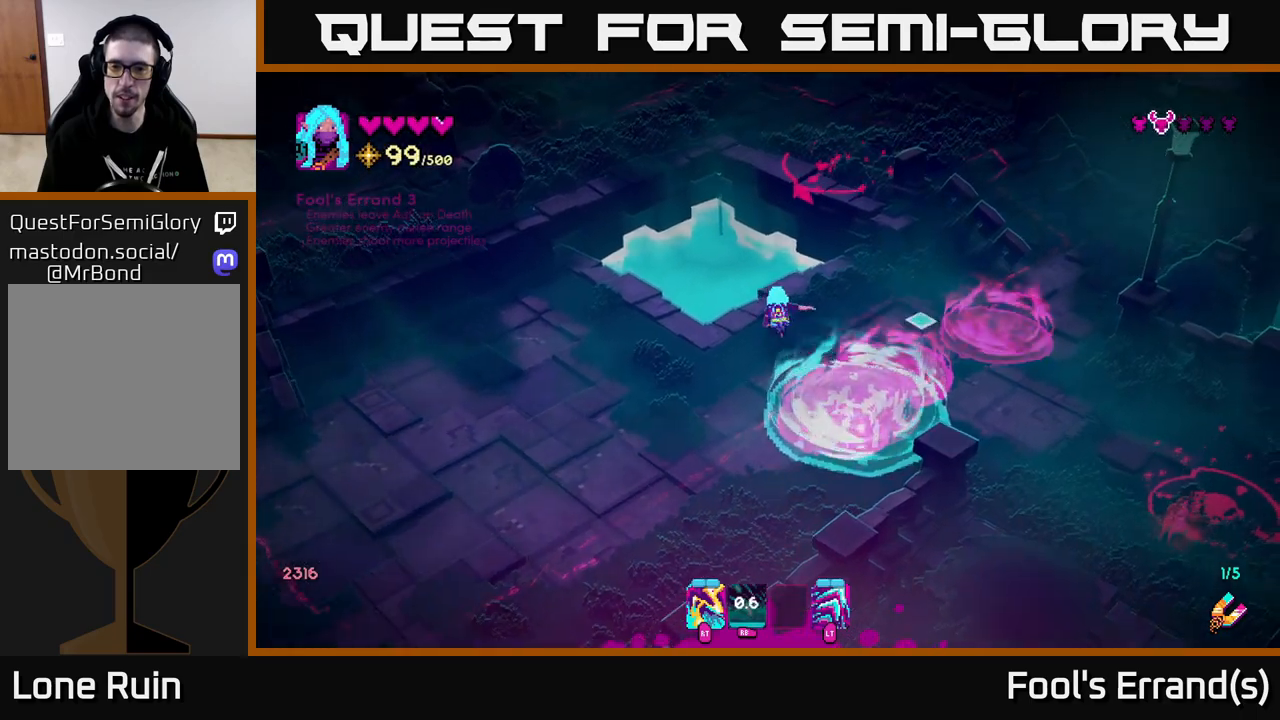
{"buttons": [], "left_stick": "down-left", "right_stick": "up-right", "events": [[83, "right_stick", "down-right"], [200, "left_stick", "center"], [417, "right_stick", "up-right"], [483, "left_stick", "down-left"]]}
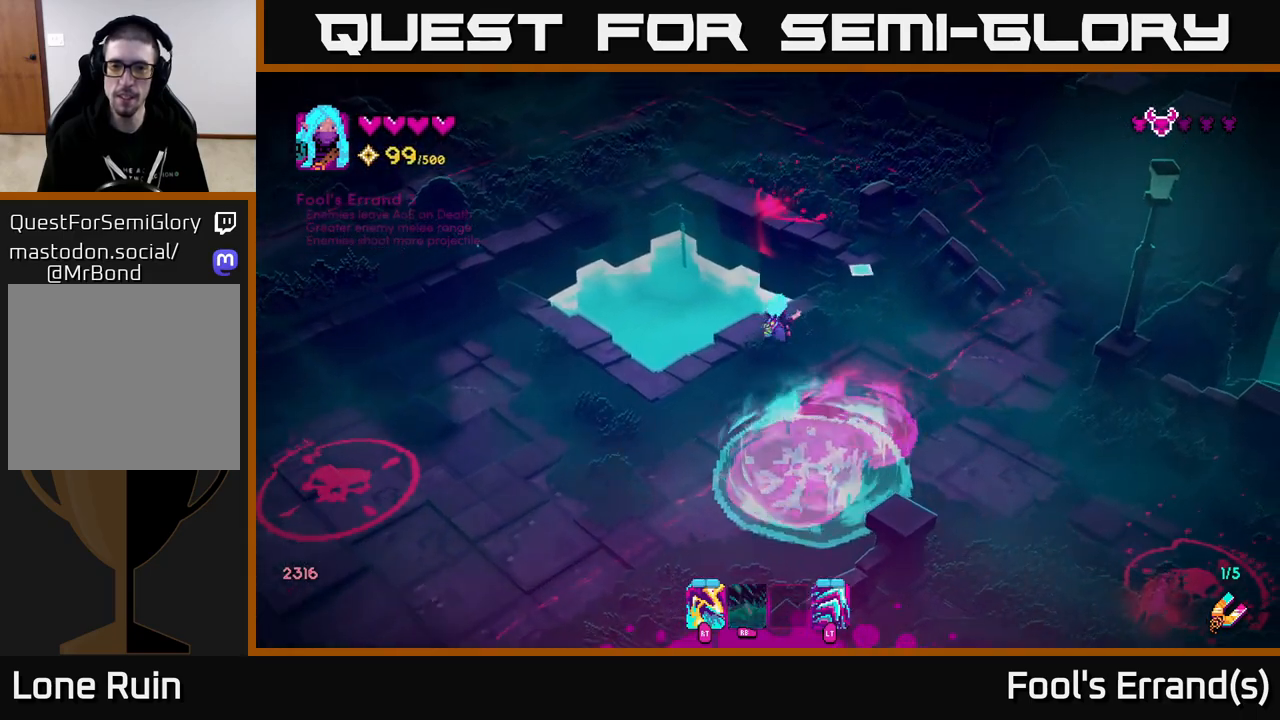
{"buttons": [], "left_stick": "down-left", "right_stick": "left", "events": [[350, "right_stick", "left"]]}
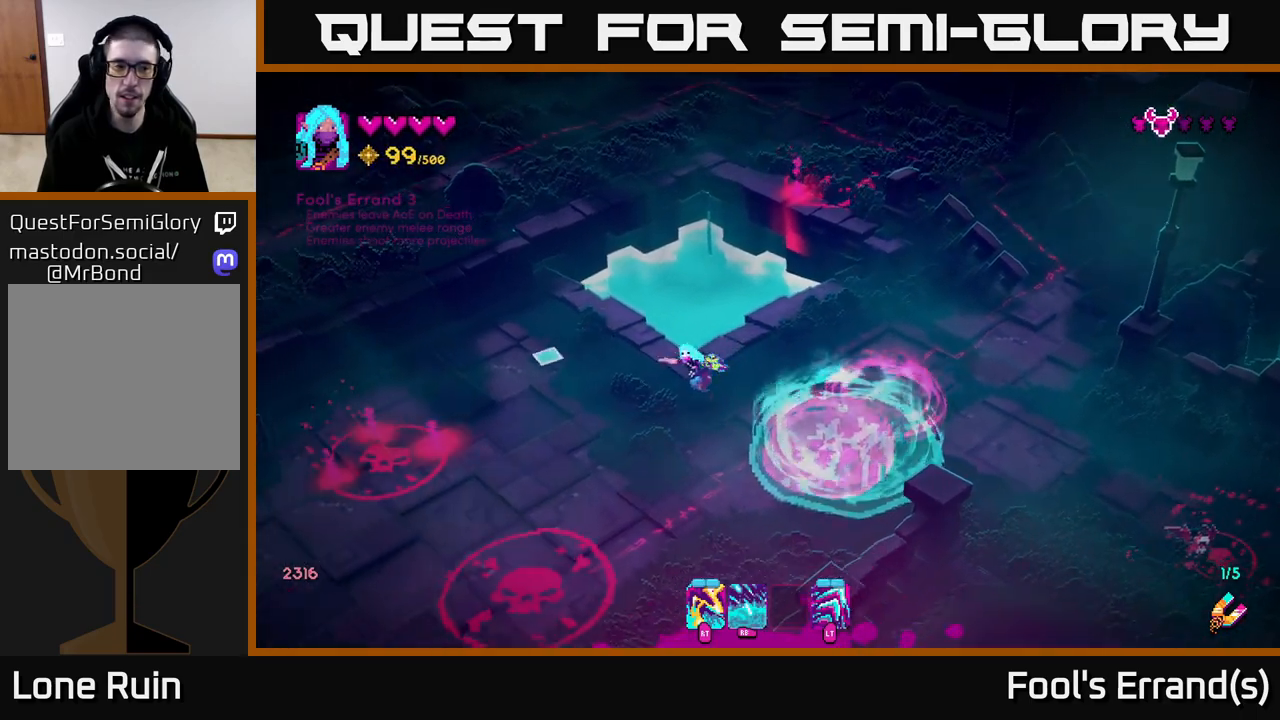
{"buttons": ["R1"], "left_stick": "center", "right_stick": "left", "events": [[50, "left_stick", "down"], [250, "R1", "down"], [300, "left_stick", "center"]]}
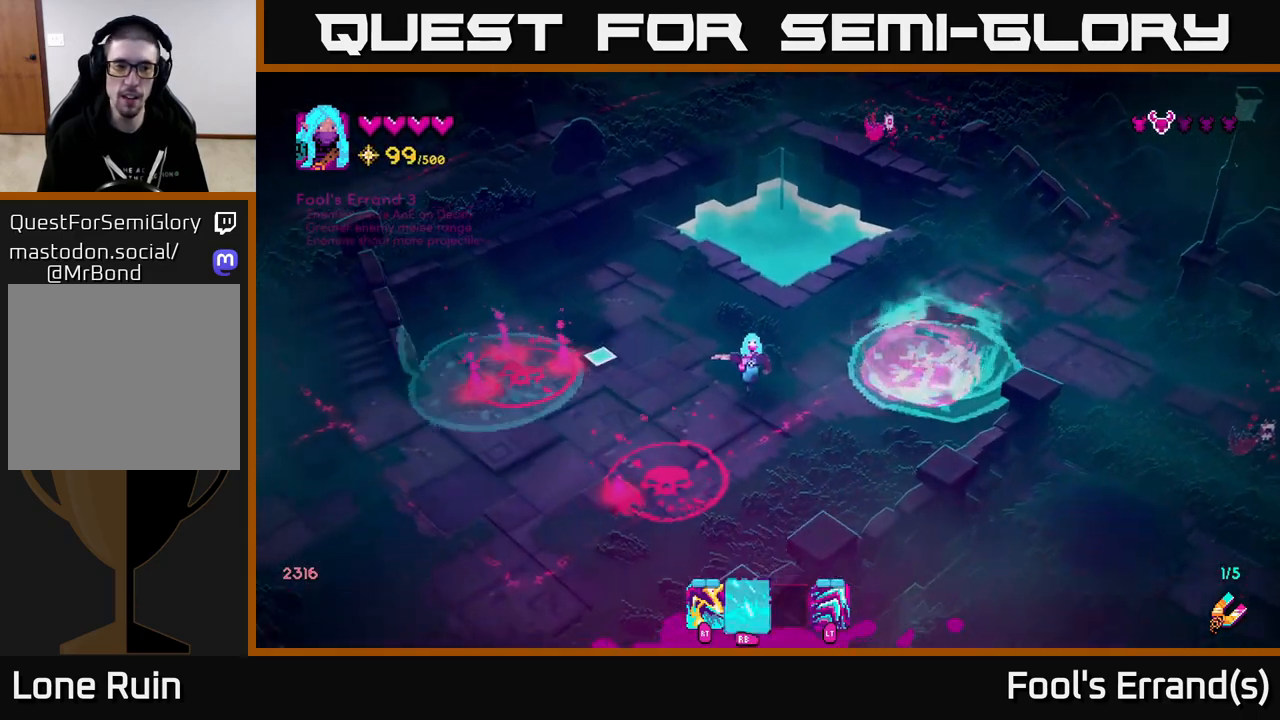
{"buttons": [], "left_stick": "up-right", "right_stick": "left", "events": [[17, "R1", "up"], [17, "left_stick", "right"], [83, "right_stick", "up-left"], [150, "left_stick", "down"], [300, "left_stick", "up"], [383, "right_stick", "left"], [400, "left_stick", "up-right"]]}
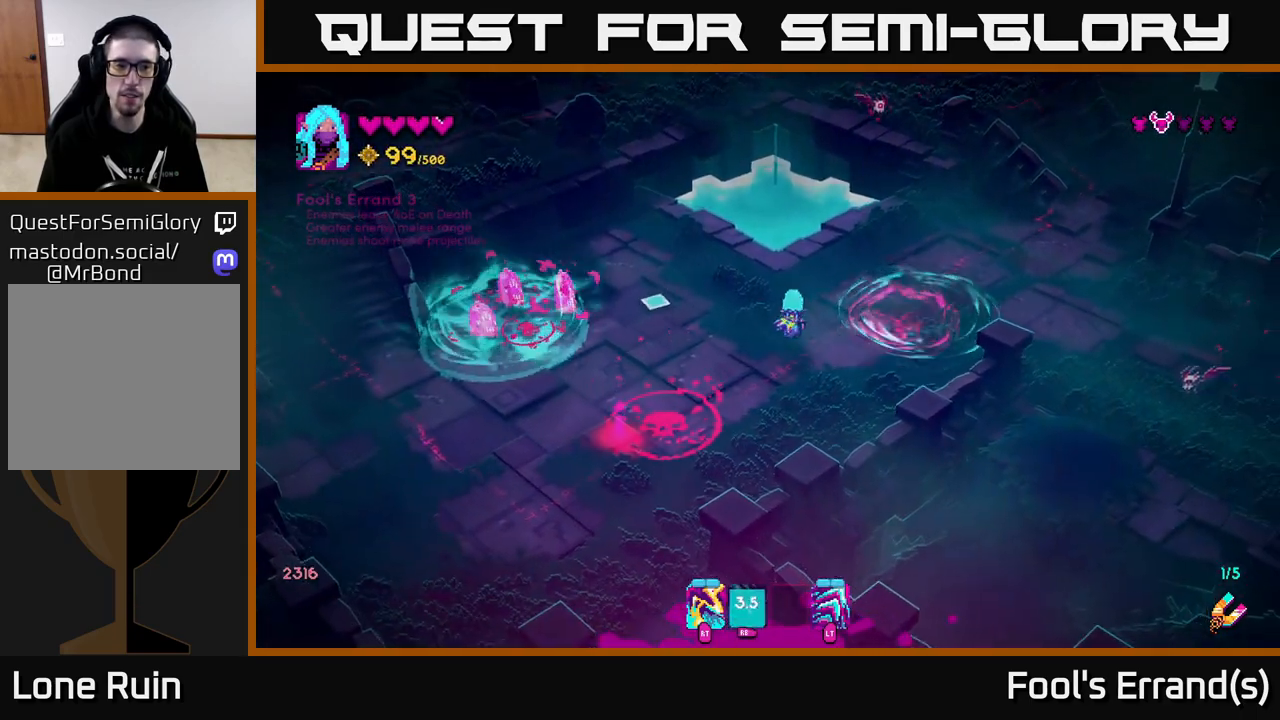
{"buttons": [], "left_stick": "down", "right_stick": "down-left", "events": [[33, "left_stick", "center"], [150, "left_stick", "down-left"], [317, "left_stick", "down"], [483, "right_stick", "down-left"]]}
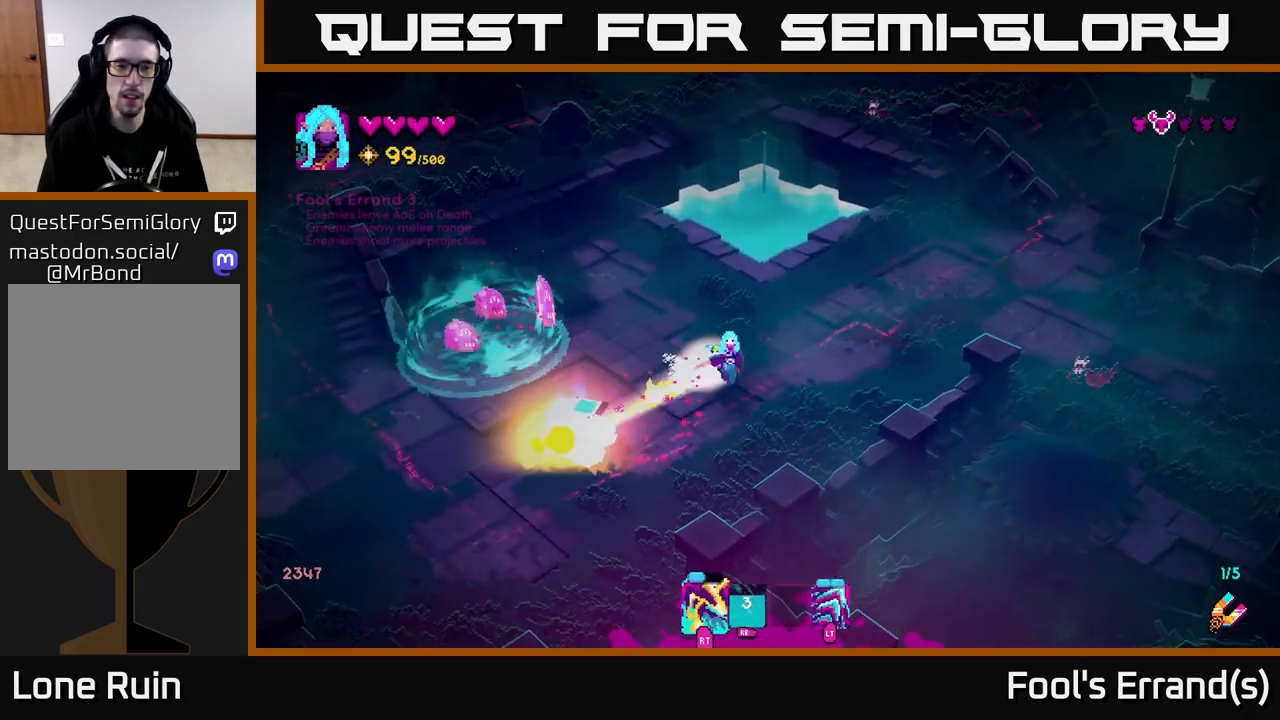
{"buttons": ["R2"], "left_stick": "down-left", "right_stick": "up-left", "events": [[17, "R2", "down"], [117, "R2", "up"], [283, "right_stick", "left"], [383, "right_stick", "up-left"], [417, "left_stick", "down-left"], [467, "R2", "down"]]}
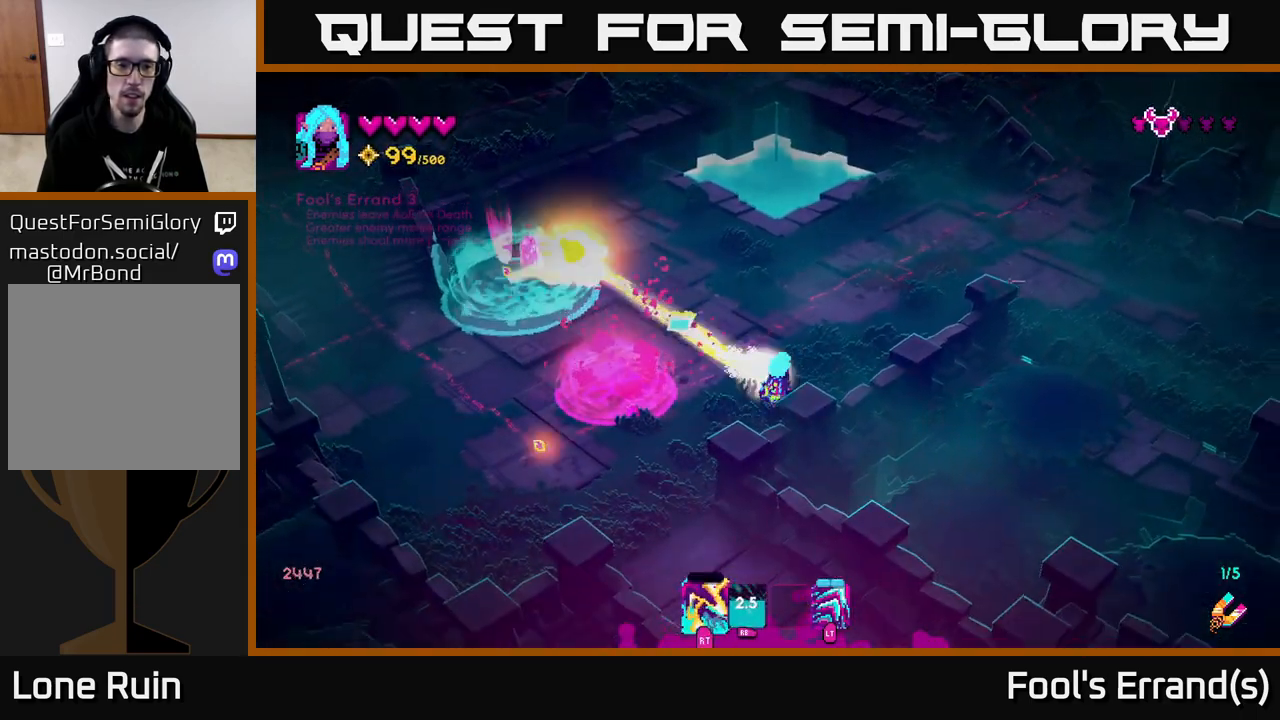
{"buttons": [], "left_stick": "down-left", "right_stick": "up-left", "events": [[67, "R2", "up"], [333, "left_stick", "left"], [467, "left_stick", "down-left"]]}
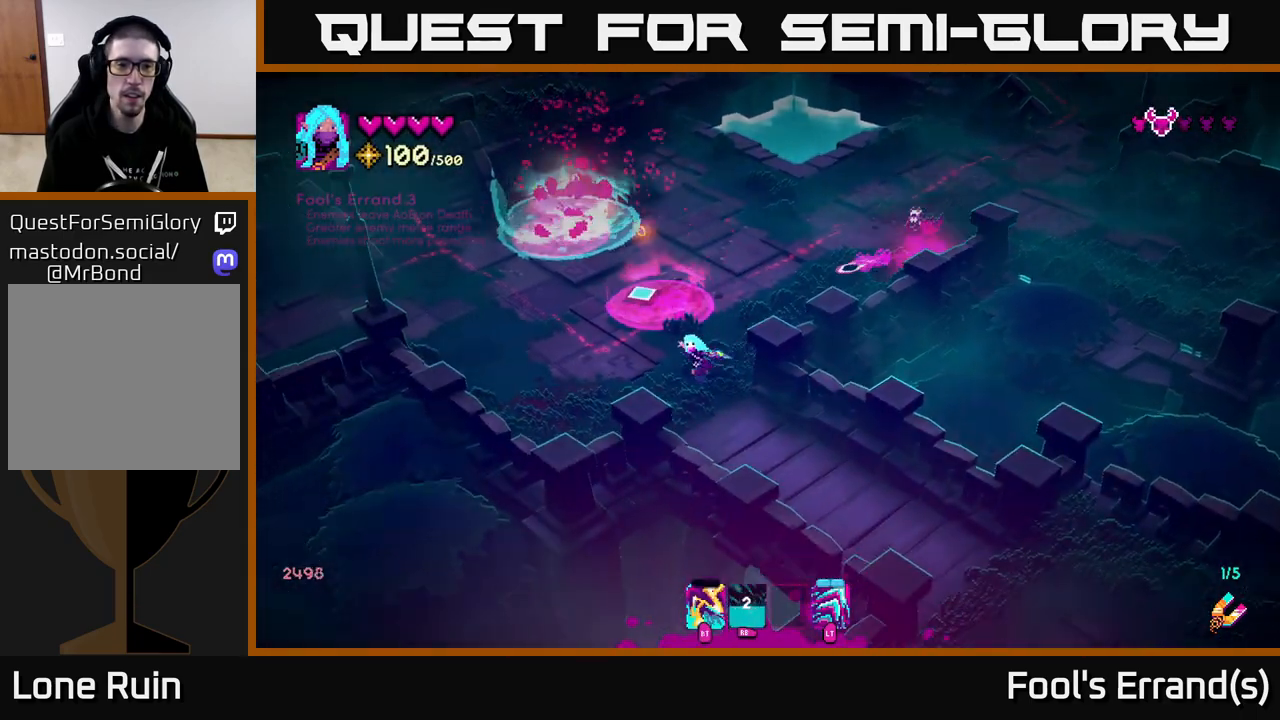
{"buttons": [], "left_stick": "up-left", "right_stick": "up-right", "events": [[33, "right_stick", "up"], [117, "left_stick", "left"], [217, "right_stick", "up-right"], [283, "left_stick", "up-left"]]}
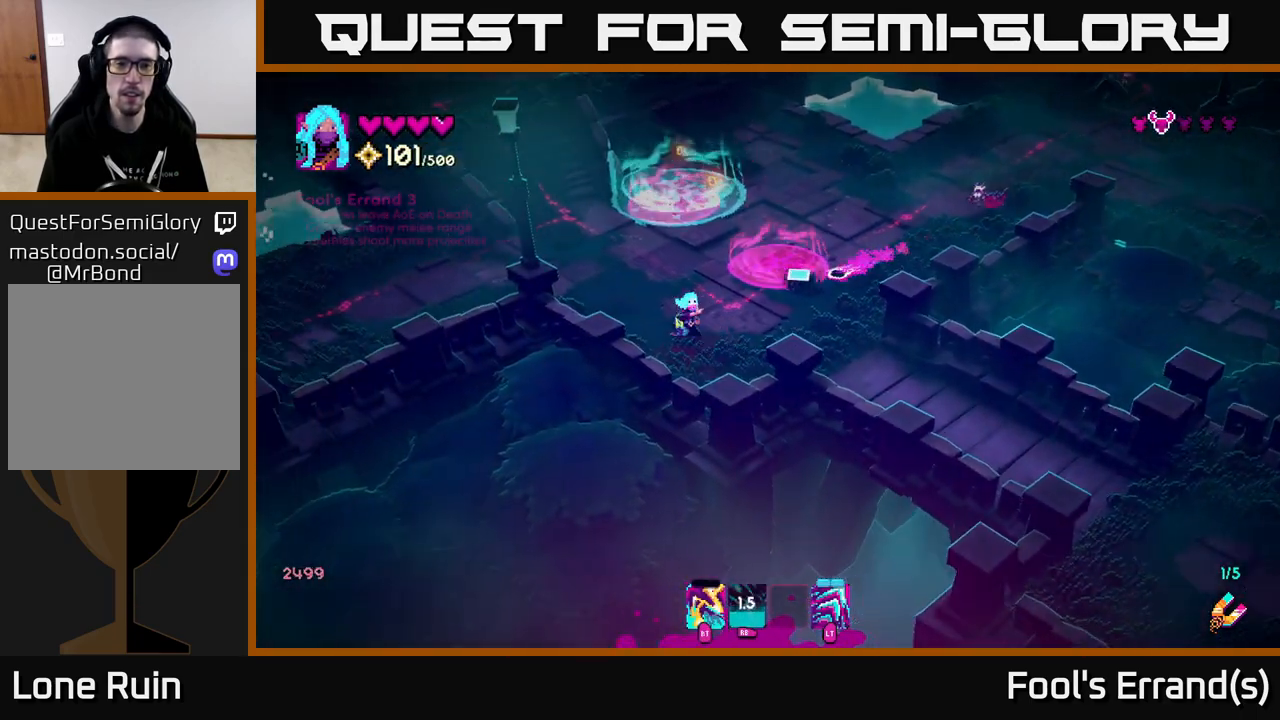
{"buttons": ["R2"], "left_stick": "center", "right_stick": "up-right", "events": [[100, "left_stick", "up"], [217, "left_stick", "up-right"], [383, "left_stick", "center"], [483, "R2", "down"]]}
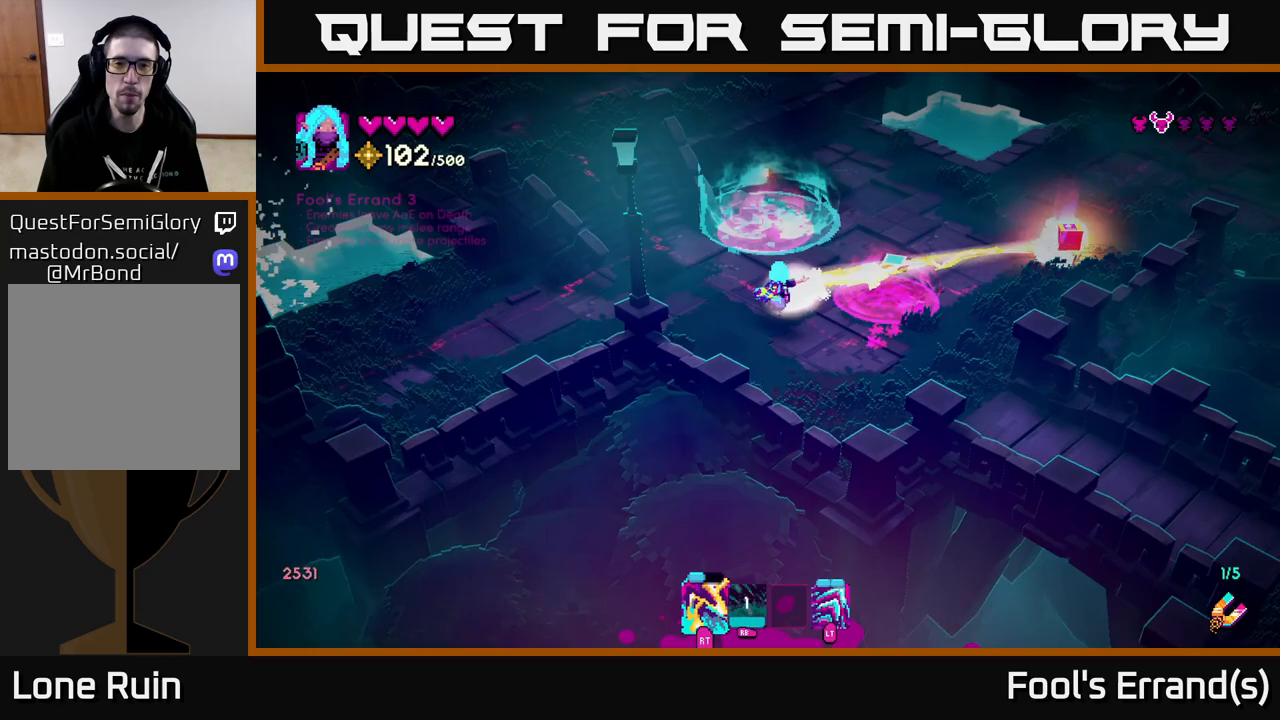
{"buttons": [], "left_stick": "center", "right_stick": "up-right", "events": [[83, "R2", "up"]]}
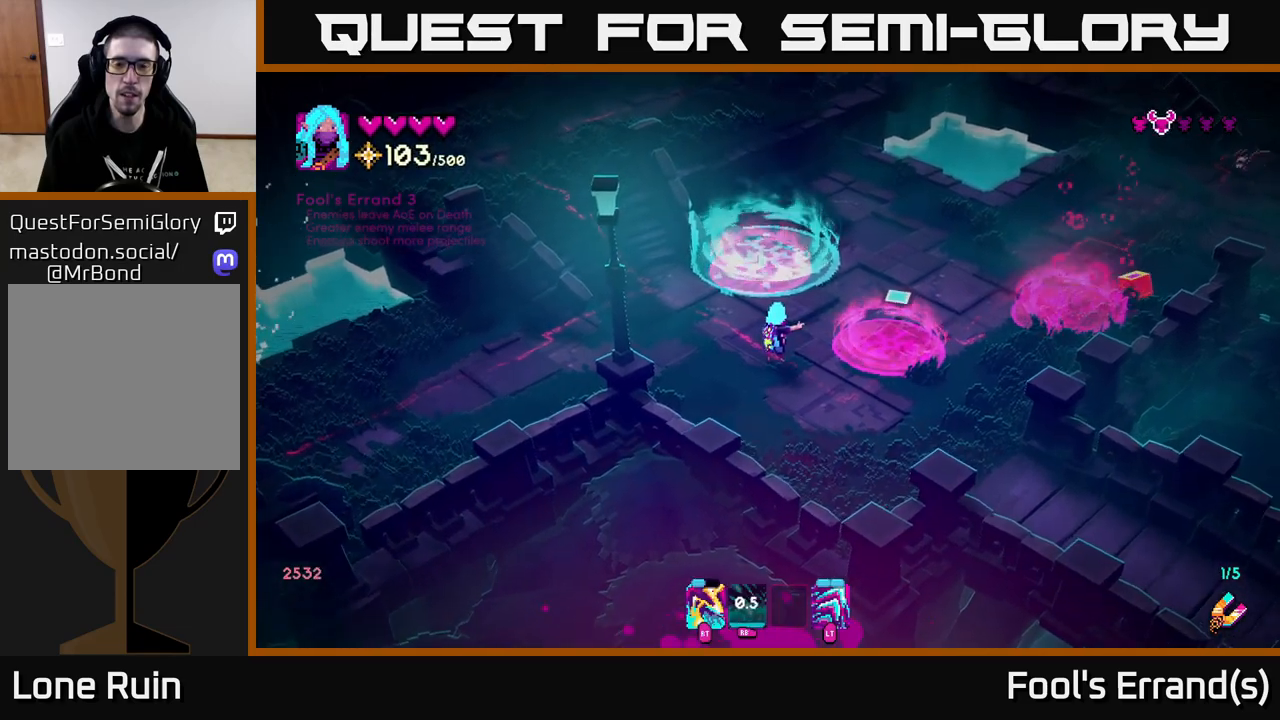
{"buttons": [], "left_stick": "right", "right_stick": "right", "events": [[33, "left_stick", "up-right"], [267, "L2", "down"], [417, "L2", "up"], [417, "left_stick", "right"], [433, "right_stick", "right"]]}
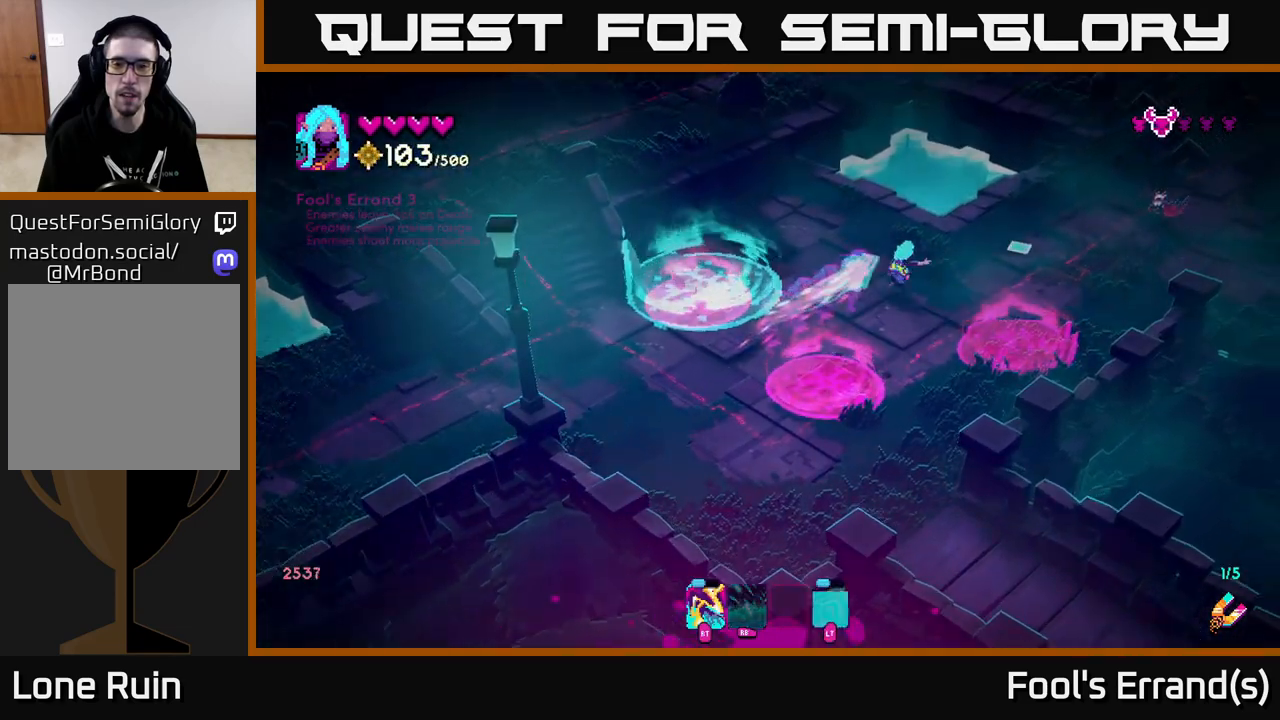
{"buttons": [], "left_stick": "down", "right_stick": "up-right", "events": [[133, "left_stick", "up"], [167, "R1", "down"], [167, "right_stick", "up-right"], [200, "left_stick", "left"], [250, "R1", "up"], [483, "left_stick", "down"]]}
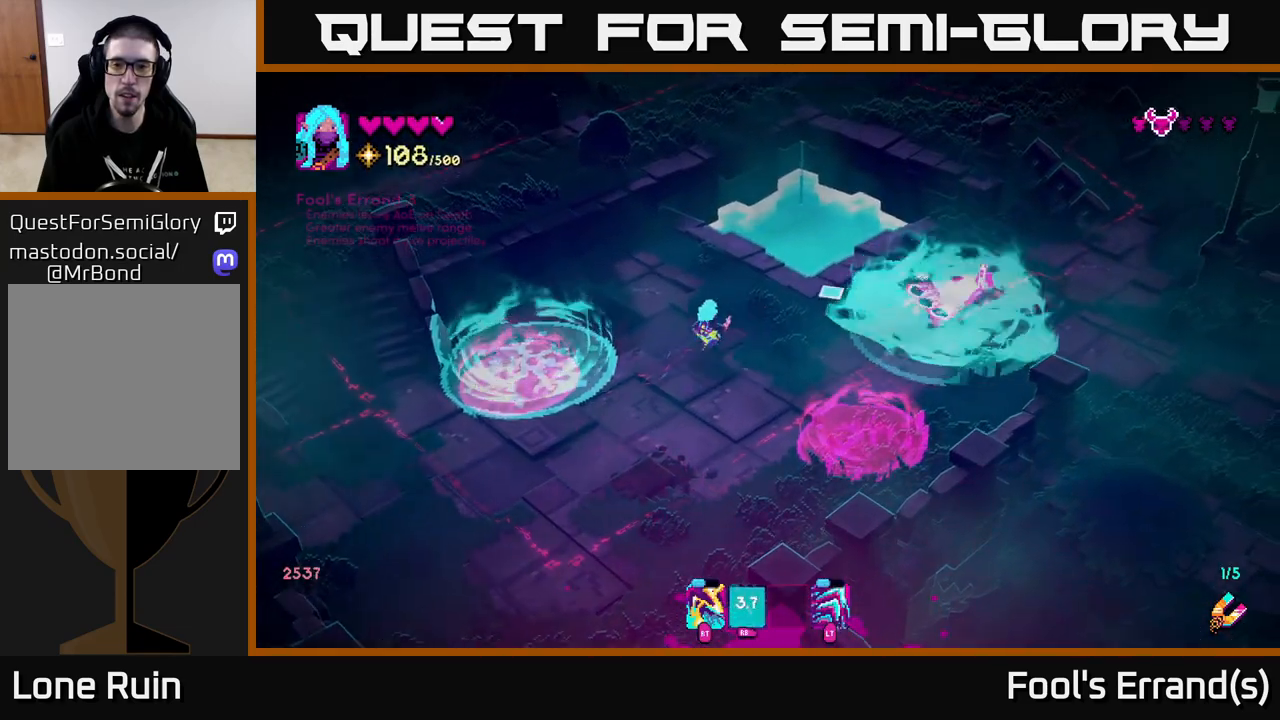
{"buttons": [], "left_stick": "down", "right_stick": "up-right", "events": [[250, "left_stick", "down-right"], [367, "left_stick", "down"]]}
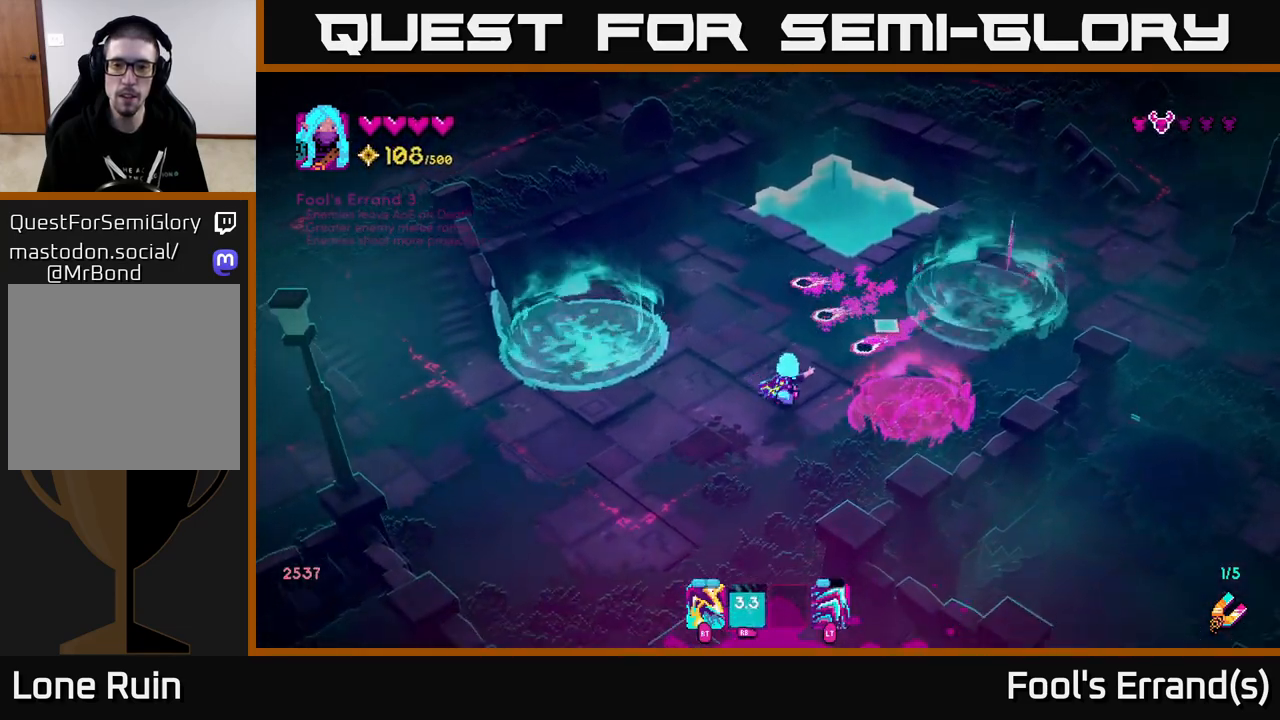
{"buttons": [], "left_stick": "up", "right_stick": "up-right", "events": [[300, "left_stick", "right"], [367, "left_stick", "up"]]}
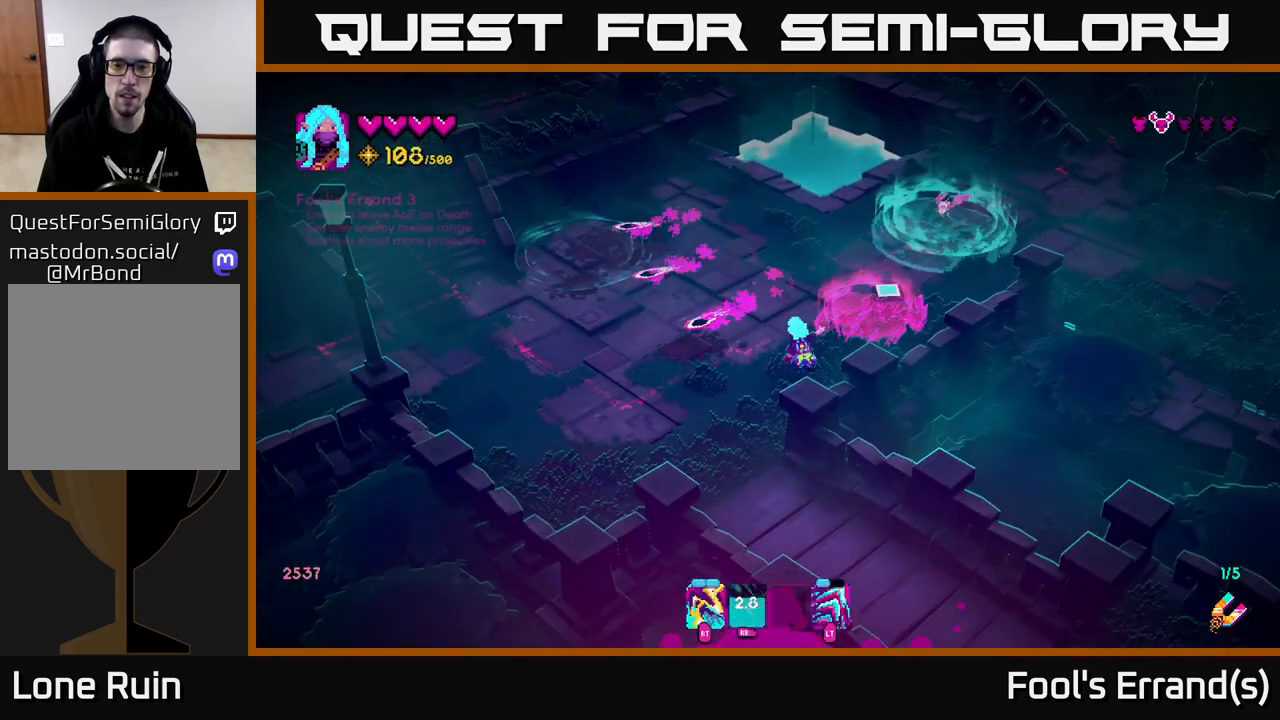
{"buttons": [], "left_stick": "up-right", "right_stick": "up-right", "events": [[417, "left_stick", "up-right"]]}
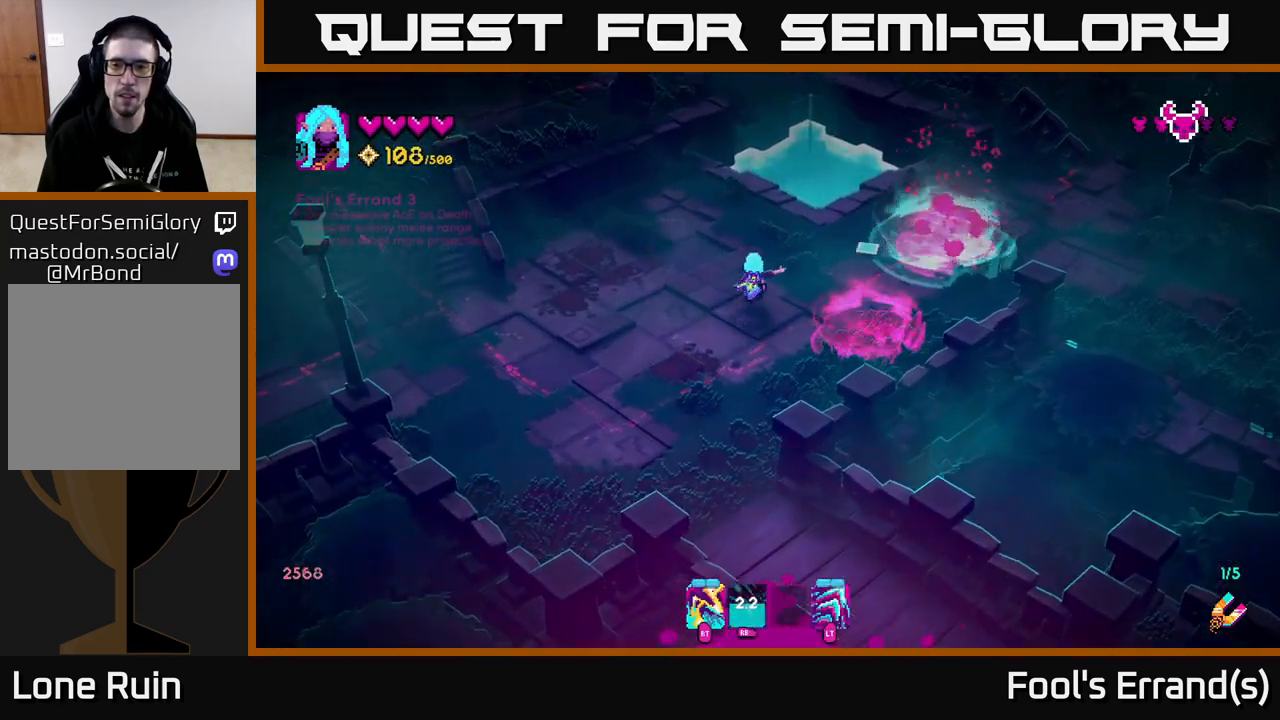
{"buttons": [], "left_stick": "left", "right_stick": "up-right", "events": [[350, "left_stick", "center"], [400, "left_stick", "left"]]}
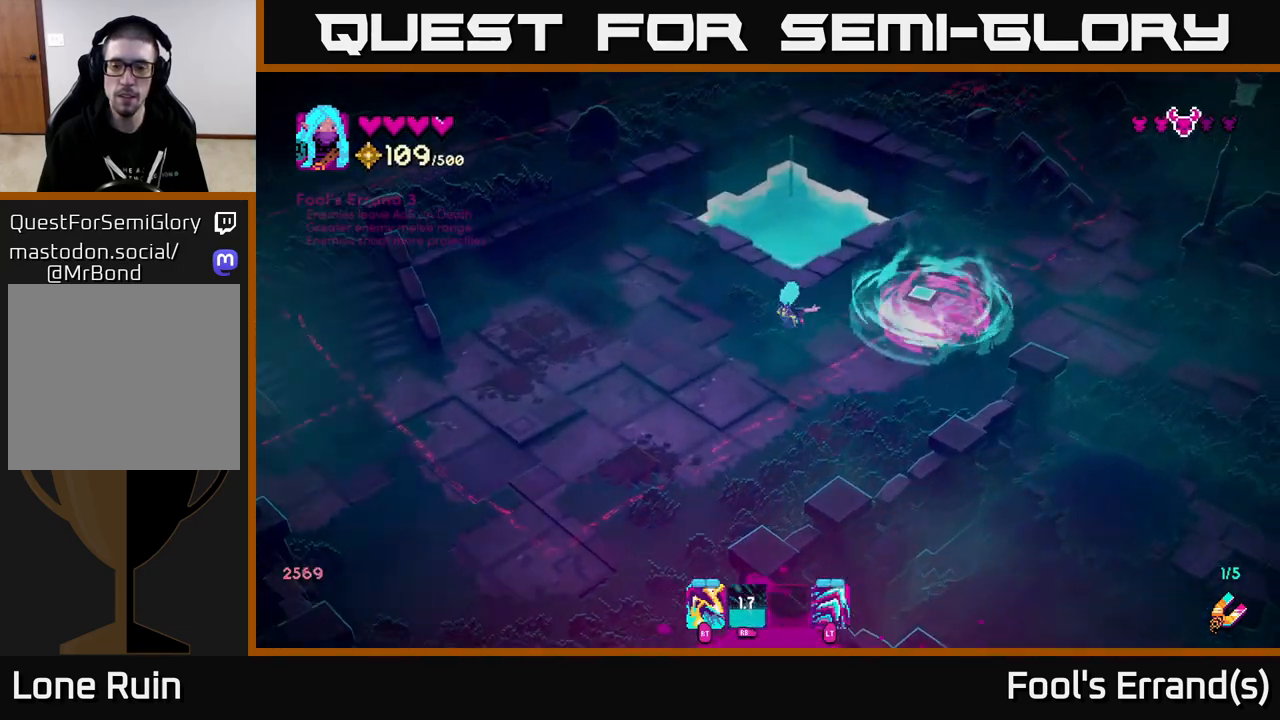
{"buttons": [], "left_stick": "down-right", "right_stick": "up-right", "events": [[17, "left_stick", "center"], [117, "left_stick", "right"], [167, "left_stick", "down-right"]]}
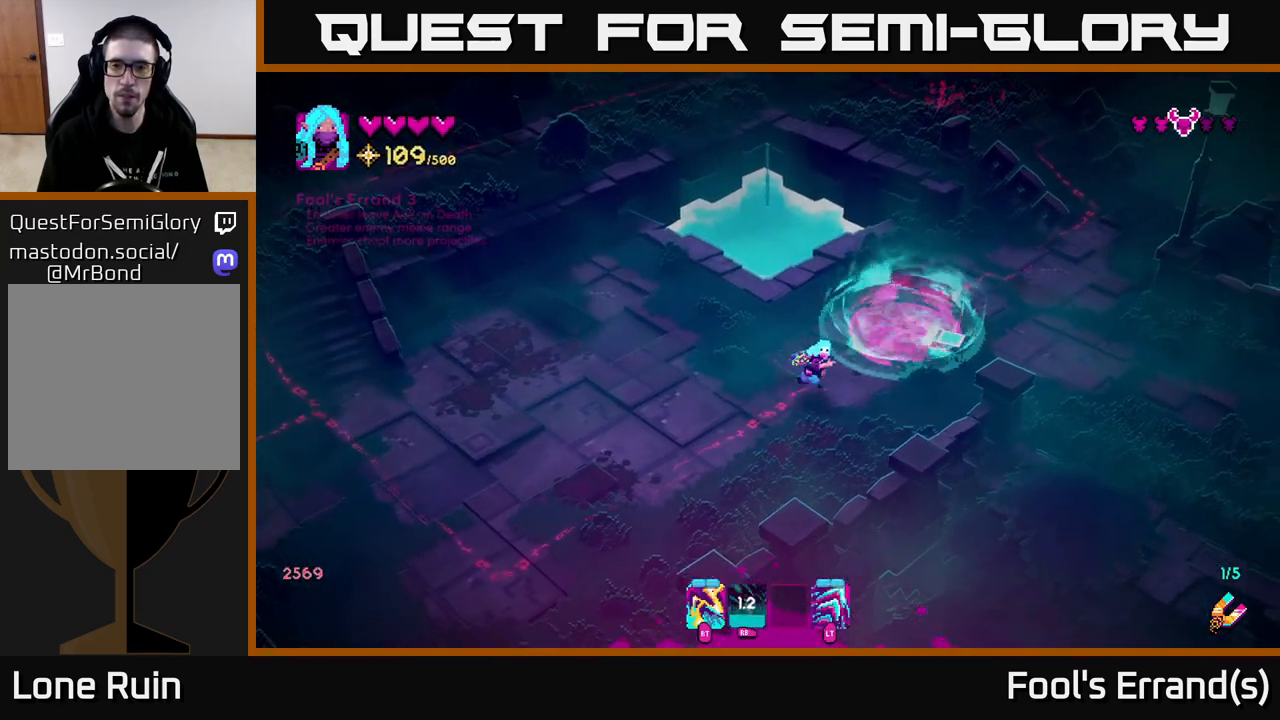
{"buttons": ["L2"], "left_stick": "up-right", "right_stick": "up-right", "events": [[217, "left_stick", "right"], [433, "left_stick", "up-right"], [483, "L2", "down"]]}
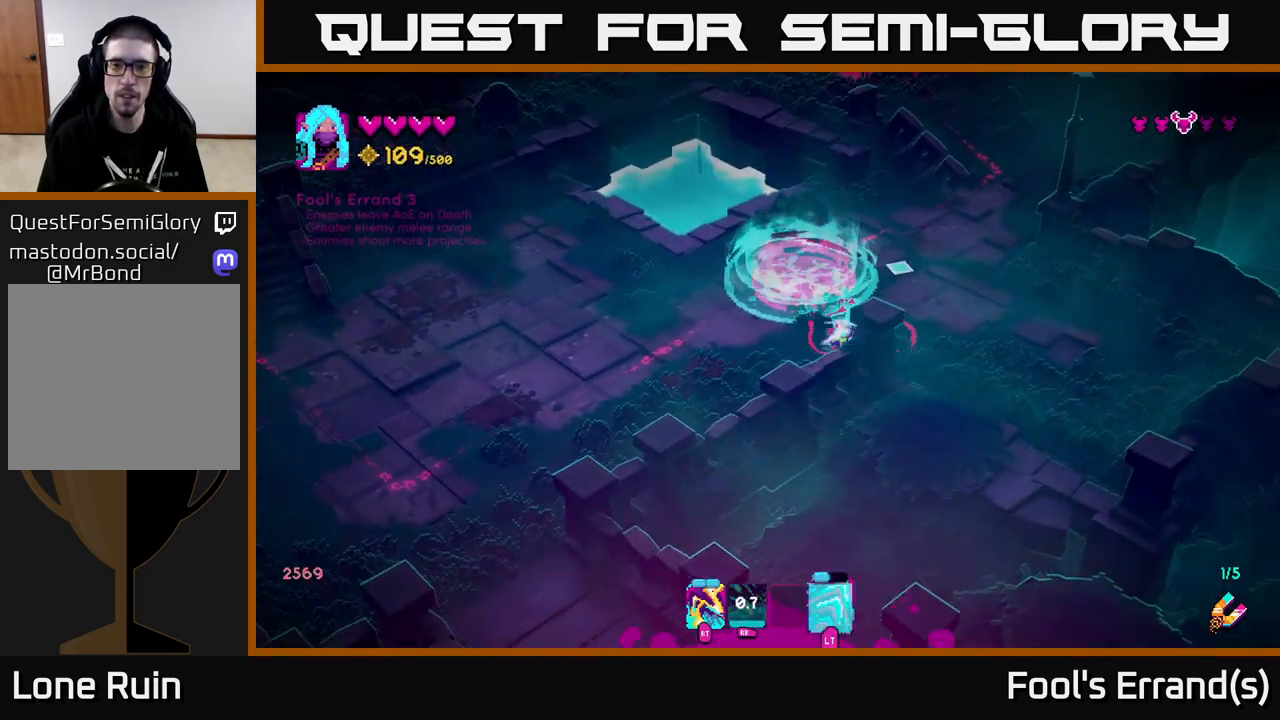
{"buttons": [], "left_stick": "up", "right_stick": "up", "events": [[117, "L2", "up"], [233, "right_stick", "up"], [300, "left_stick", "up"]]}
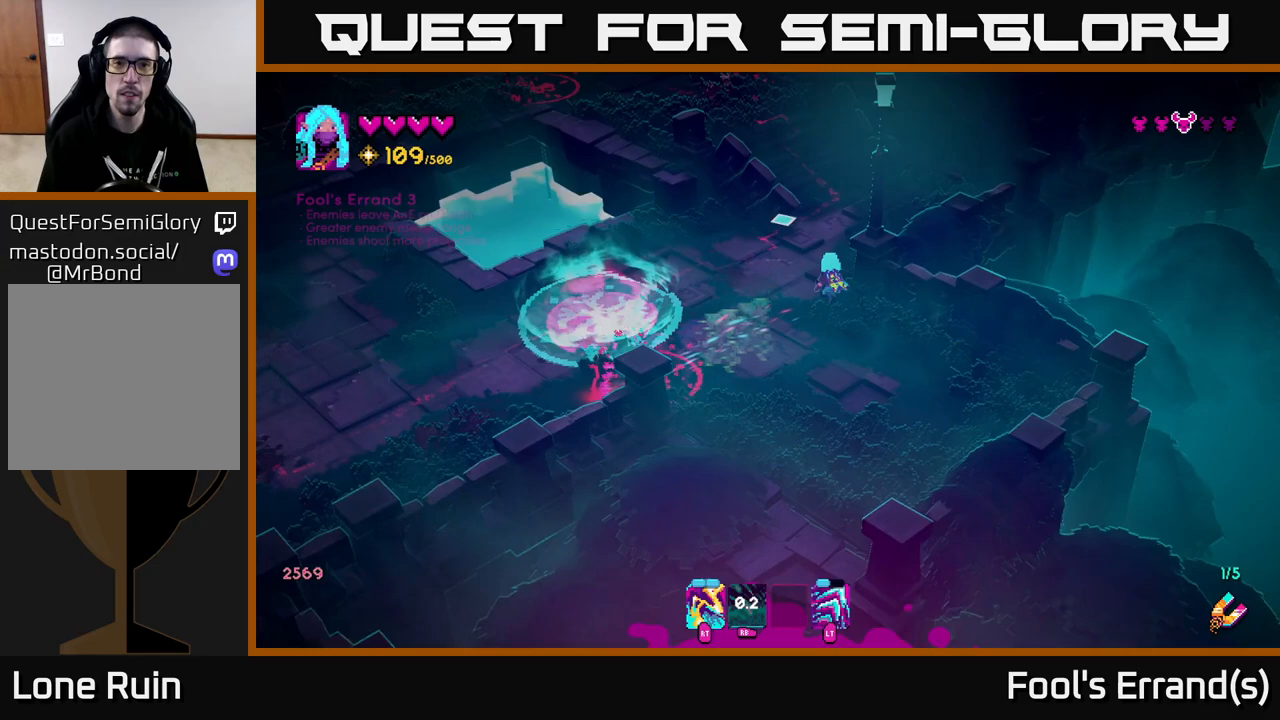
{"buttons": [], "left_stick": "up-right", "right_stick": "up", "events": [[183, "left_stick", "up-right"]]}
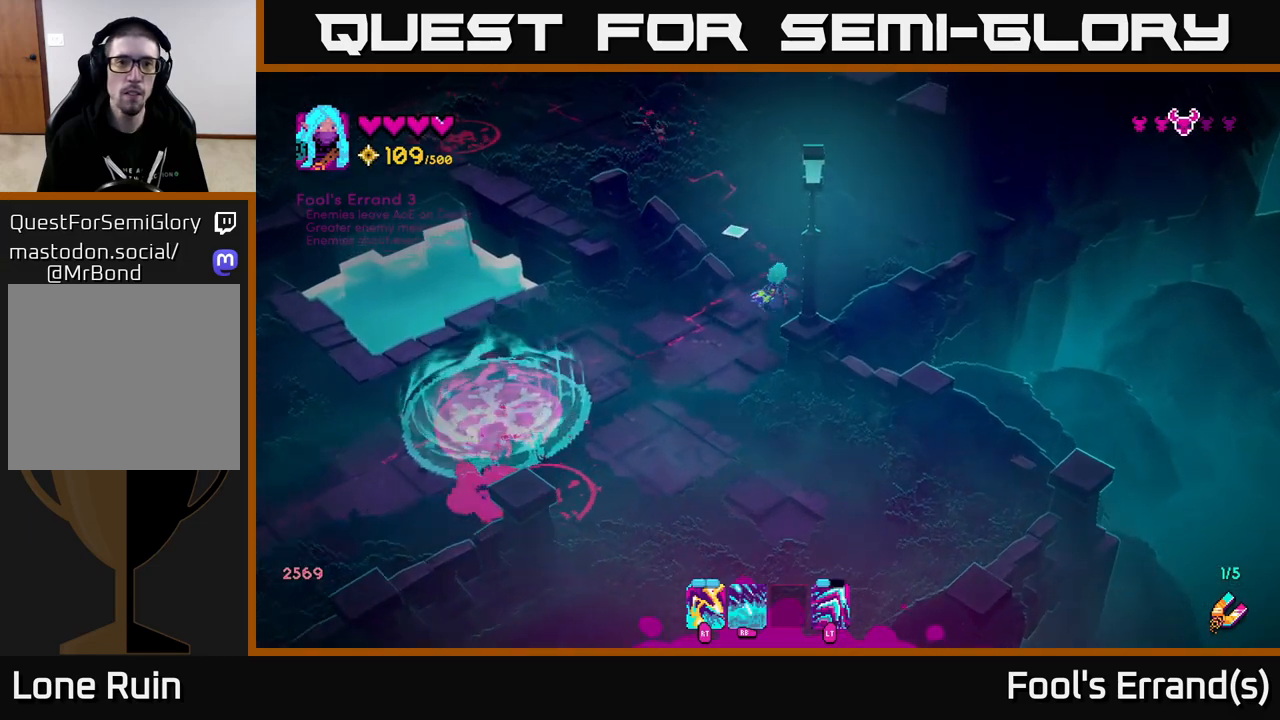
{"buttons": [], "left_stick": "down-right", "right_stick": "up-left", "events": [[17, "R1", "down"], [17, "left_stick", "center"], [100, "right_stick", "up-left"], [283, "R1", "up"], [450, "left_stick", "down-right"]]}
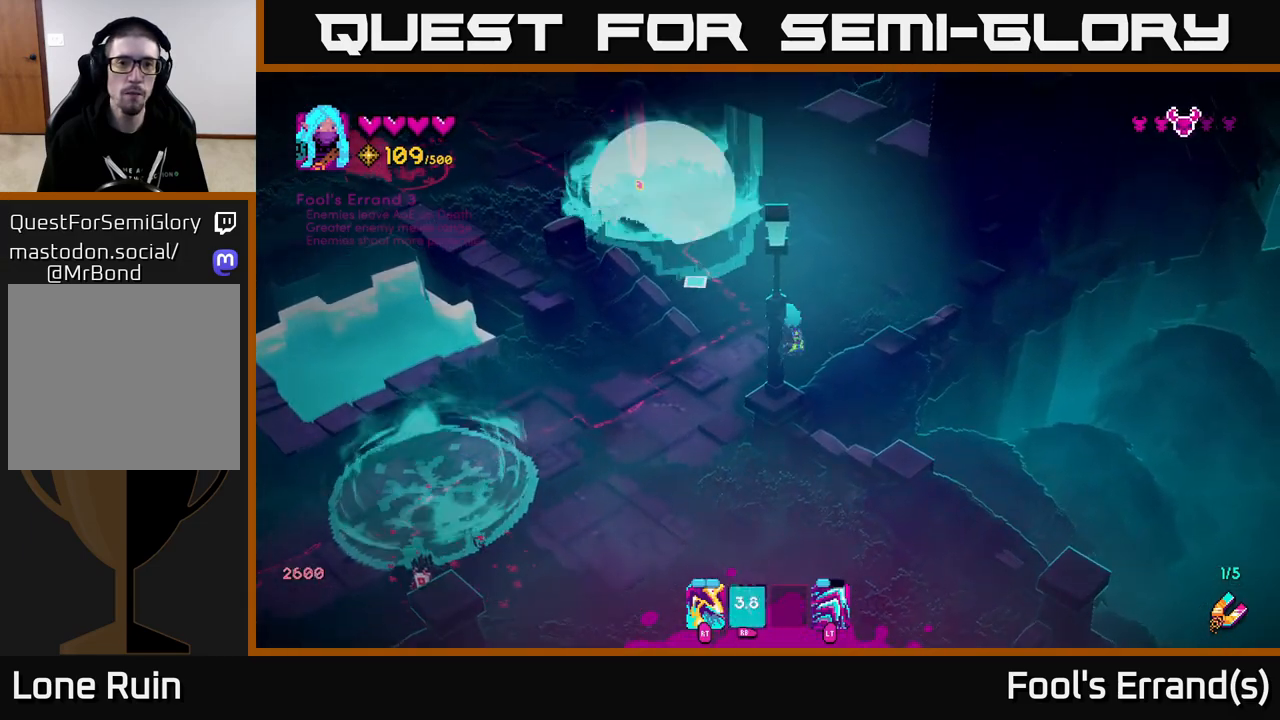
{"buttons": [], "left_stick": "down-left", "right_stick": "down-left", "events": [[133, "left_stick", "down-left"], [283, "right_stick", "down-left"]]}
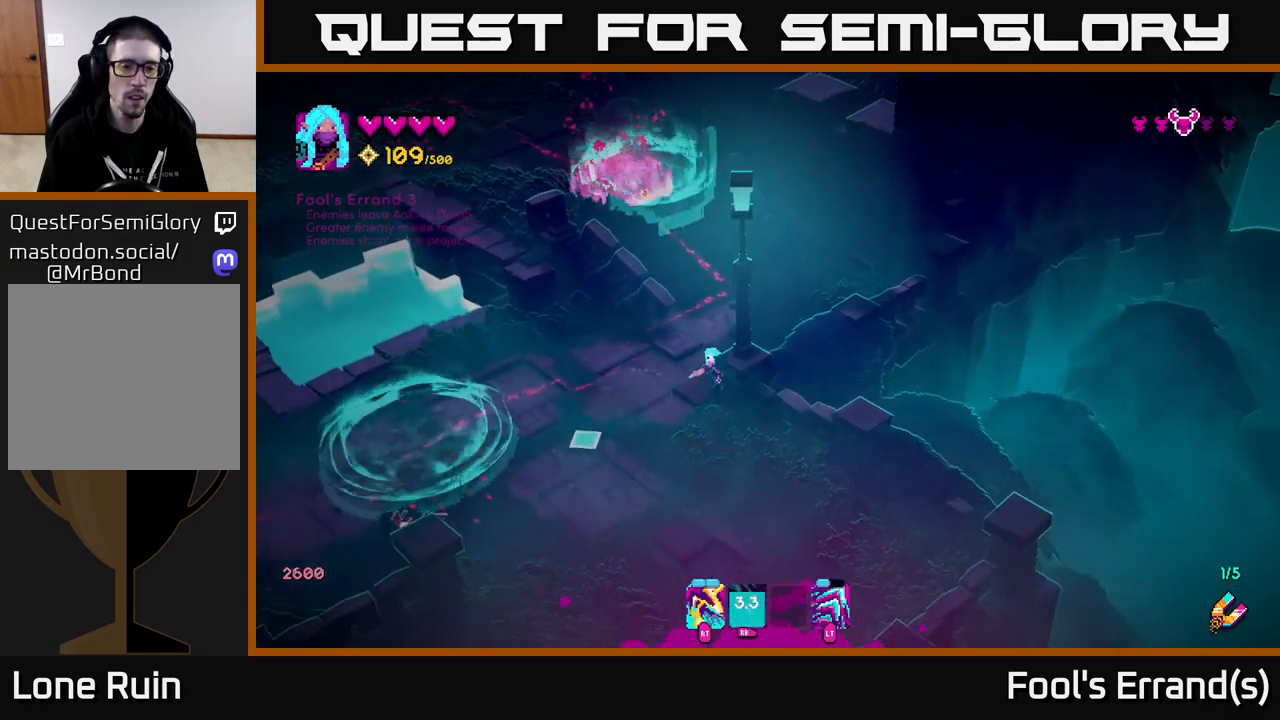
{"buttons": [], "left_stick": "down-right", "right_stick": "left", "events": [[67, "R2", "down"], [117, "left_stick", "down"], [183, "R2", "up"], [283, "right_stick", "left"], [433, "left_stick", "down-right"]]}
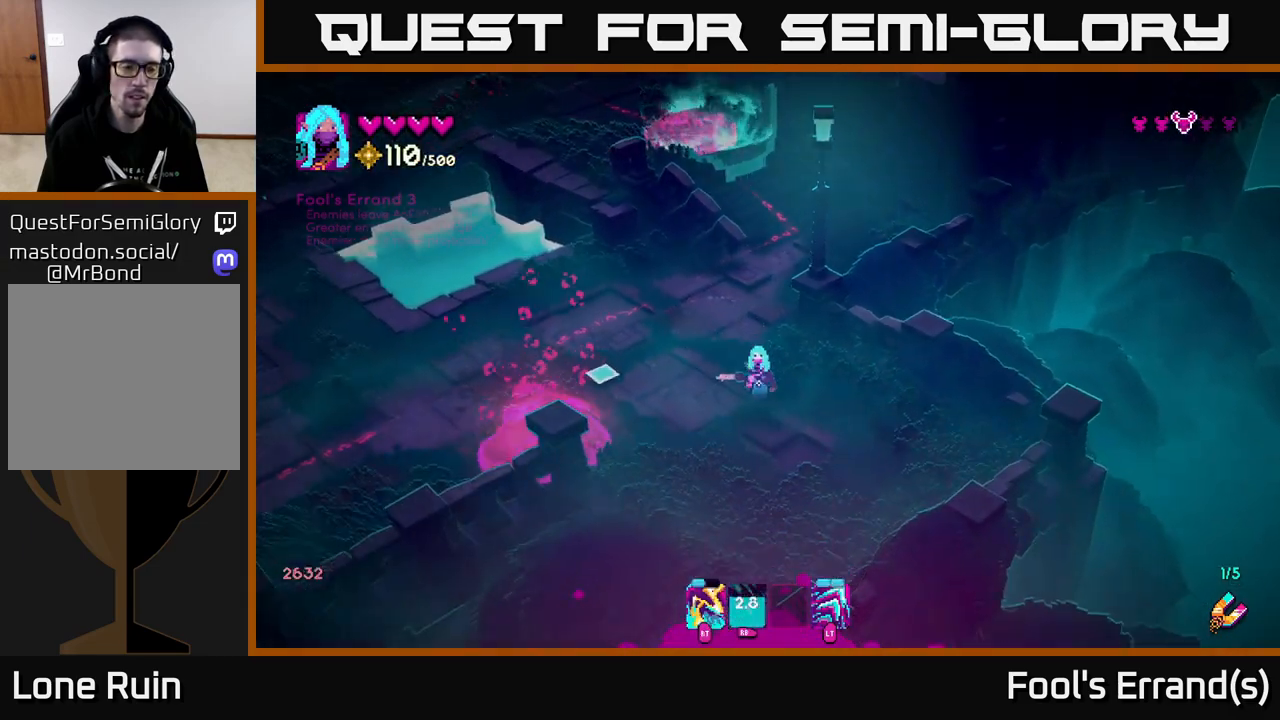
{"buttons": [], "left_stick": "up-left", "right_stick": "up-left", "events": [[100, "left_stick", "down-left"], [183, "left_stick", "up-left"], [483, "right_stick", "up-left"]]}
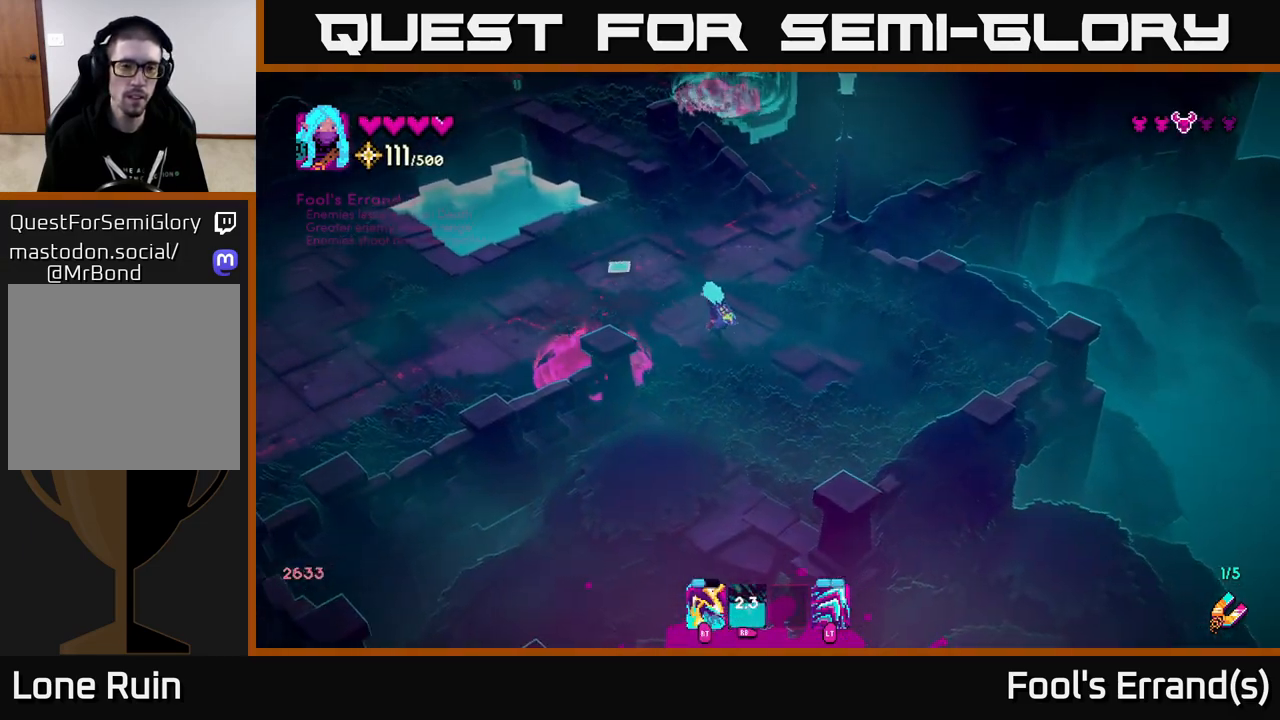
{"buttons": [], "left_stick": "up-left", "right_stick": "up", "events": [[100, "right_stick", "up"], [133, "left_stick", "up"], [250, "left_stick", "up-right"], [467, "left_stick", "up-left"]]}
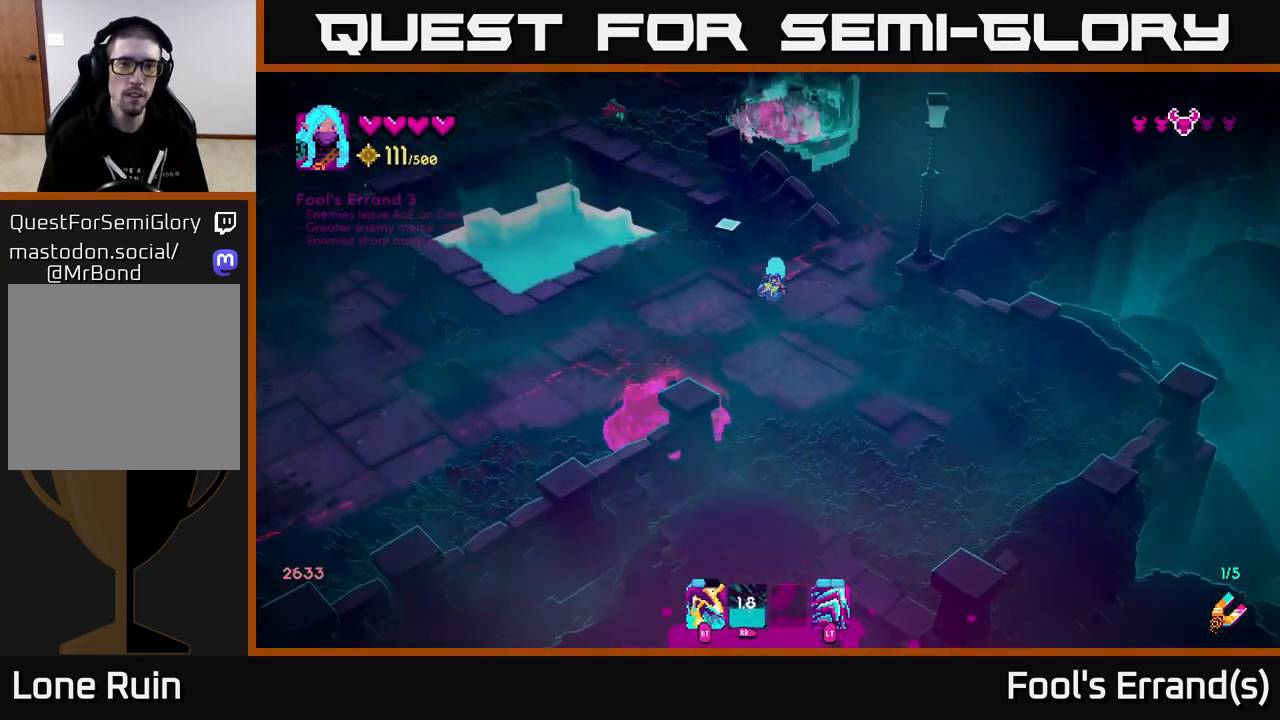
{"buttons": [], "left_stick": "center", "right_stick": "up", "events": [[50, "R2", "down"], [100, "left_stick", "center"], [183, "R2", "up"], [233, "left_stick", "right"], [383, "left_stick", "center"]]}
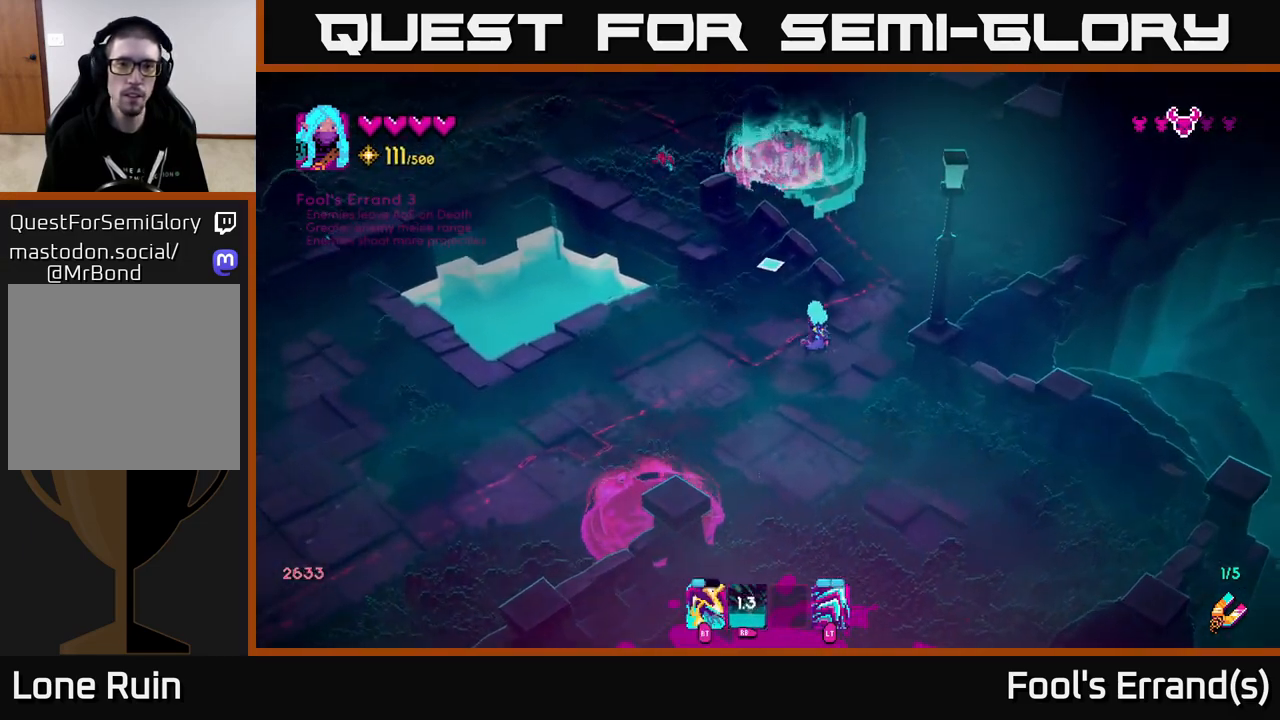
{"buttons": [], "left_stick": "up", "right_stick": "up-left", "events": [[50, "left_stick", "right"], [167, "left_stick", "up-right"], [300, "left_stick", "up"], [417, "right_stick", "up-left"]]}
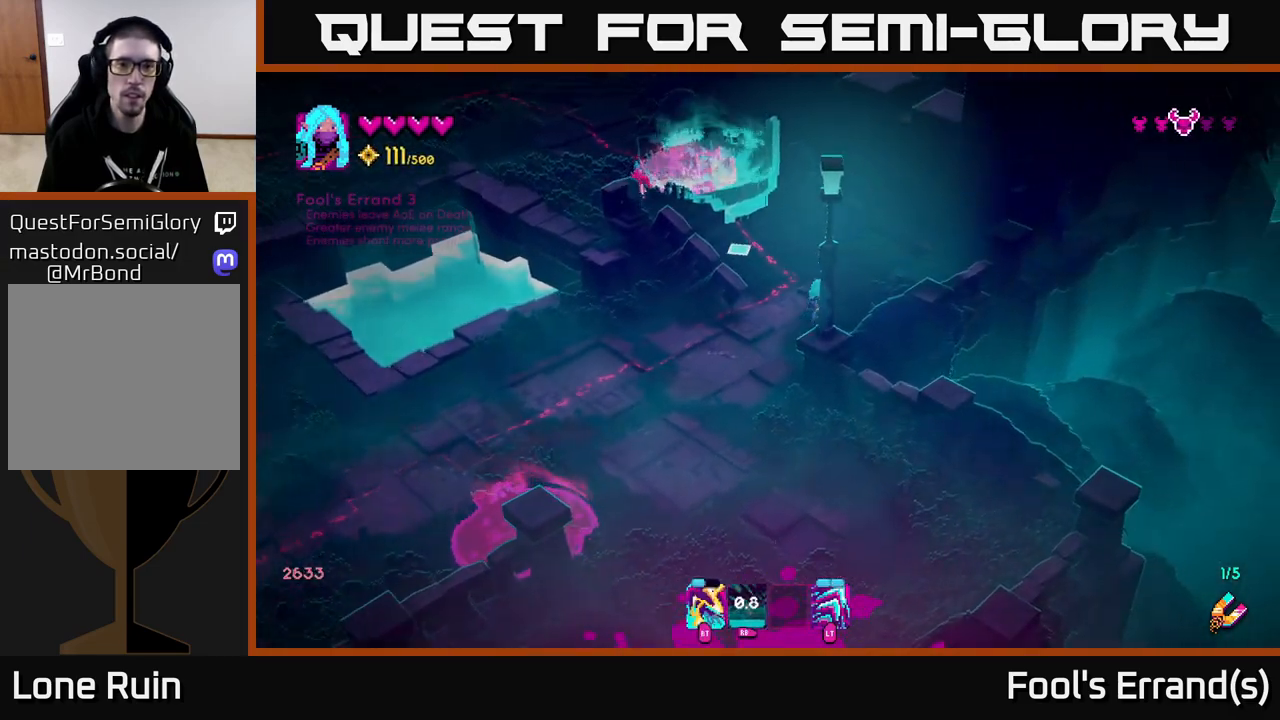
{"buttons": [], "left_stick": "center", "right_stick": "up-left", "events": [[50, "left_stick", "center"], [300, "R2", "down"], [433, "R2", "up"]]}
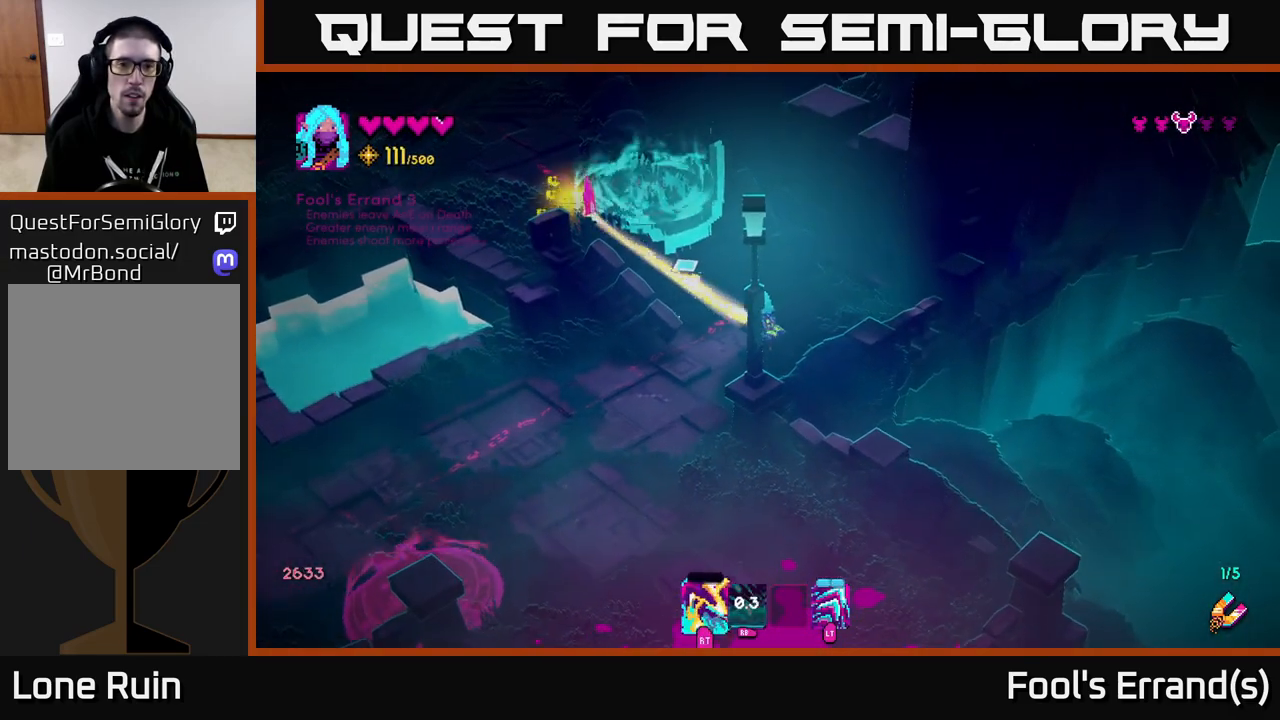
{"buttons": ["R2"], "left_stick": "center", "right_stick": "up", "events": [[183, "R2", "down"], [233, "left_stick", "down"], [300, "R2", "up"], [500, "R2", "down"], [500, "left_stick", "center"], [500, "right_stick", "up"]]}